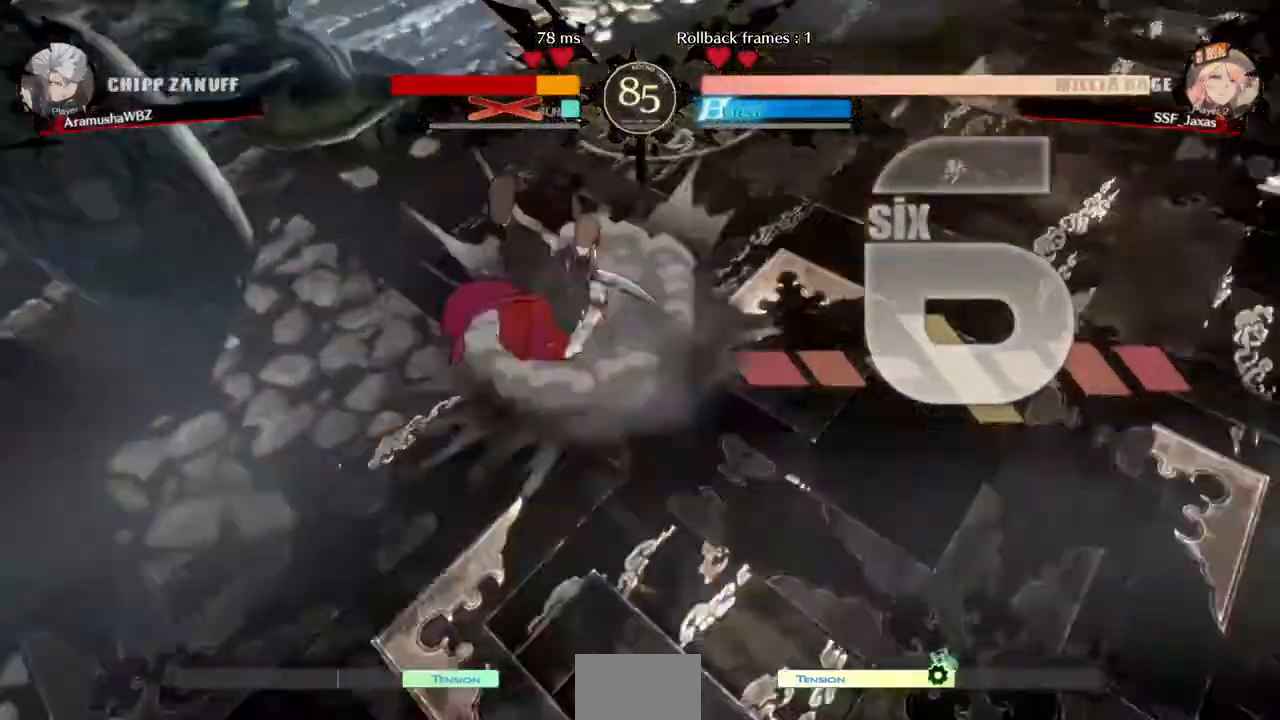
Gameplay with a controller (arcade stick); each line is a JSON object with the inputs held at the frame after it (dt_ms = milliseconds from this image to that frame). "events" lists button and stick changes between this image and that frame as [ms after this image, input, new state], when the widget could be followed in between. Not read: L3 R3 START other_buttons.
{"dt_ms": 520, "buttons": []}
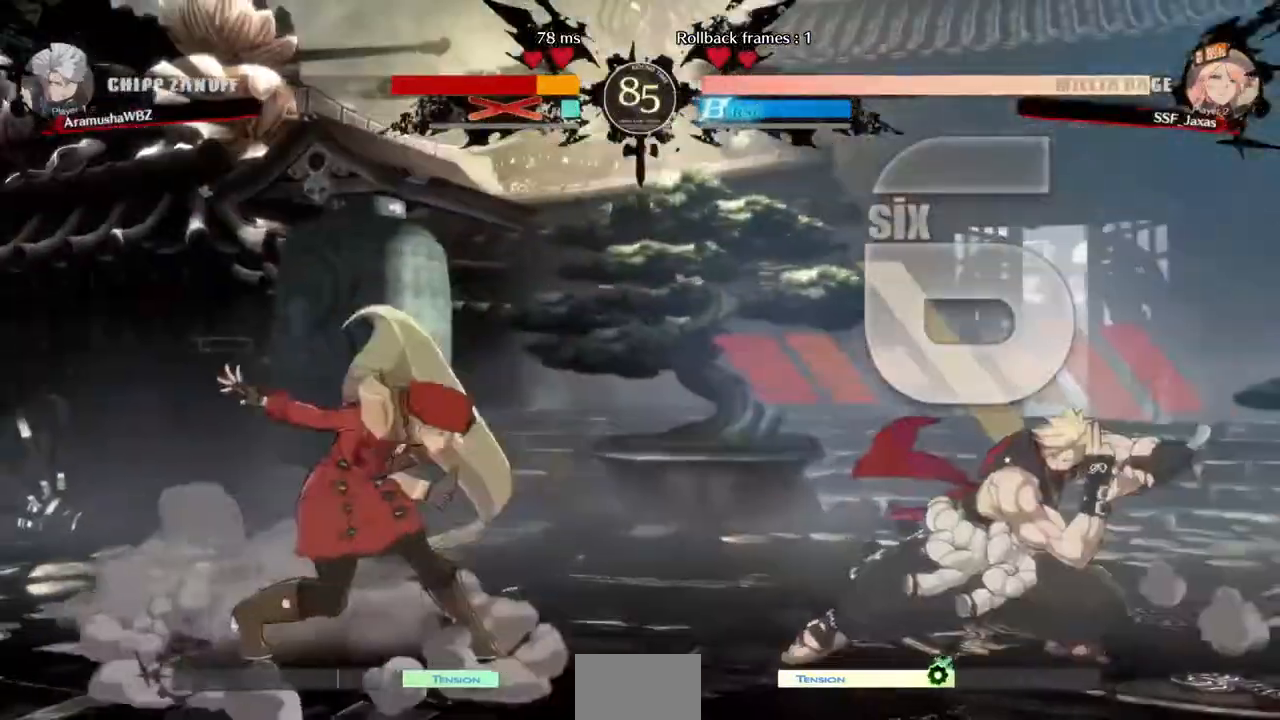
{"dt_ms": 480, "buttons": ["SQUARE", "TRIANGLE", "DPAD_UP", "DPAD_LEFT"], "events": [[400, "DPAD_LEFT", "down"], [400, "DPAD_UP", "down"], [480, "SQUARE", "down"], [480, "TRIANGLE", "down"]]}
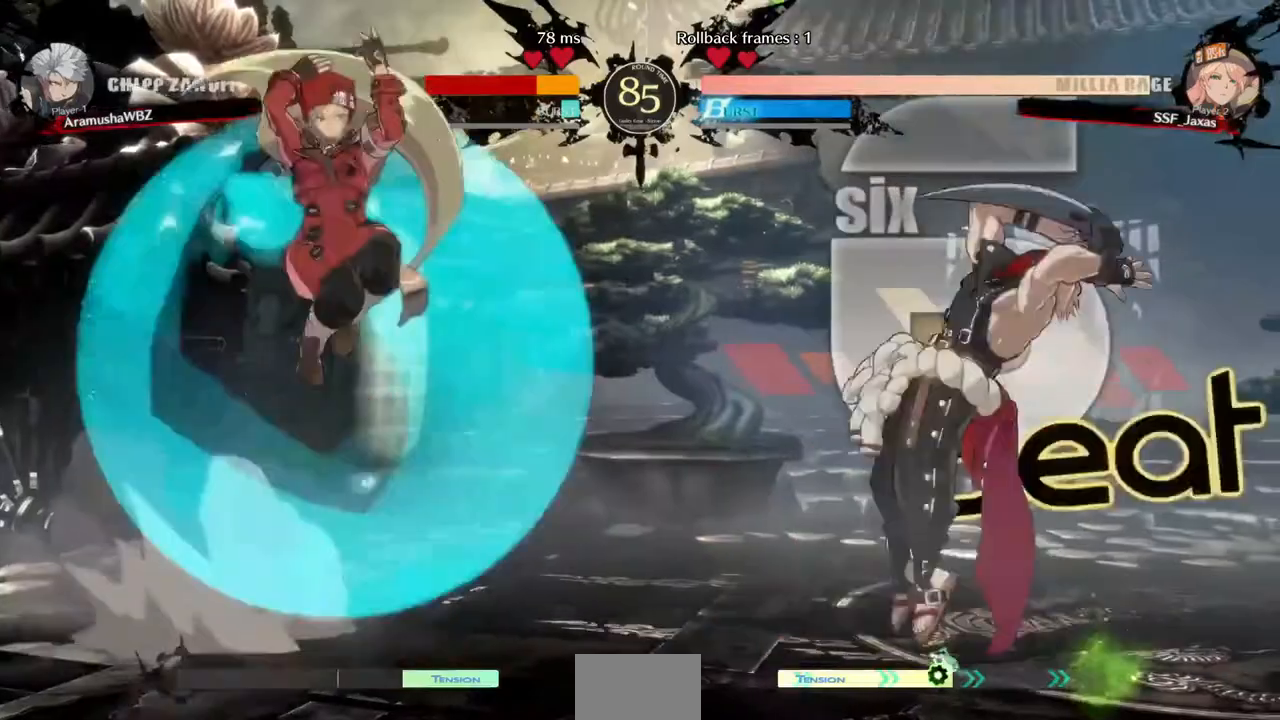
{"dt_ms": 520, "buttons": [], "events": [[40, "DPAD_UP", "up"], [40, "SQUARE", "up"], [40, "TRIANGLE", "up"], [440, "DPAD_LEFT", "up"]]}
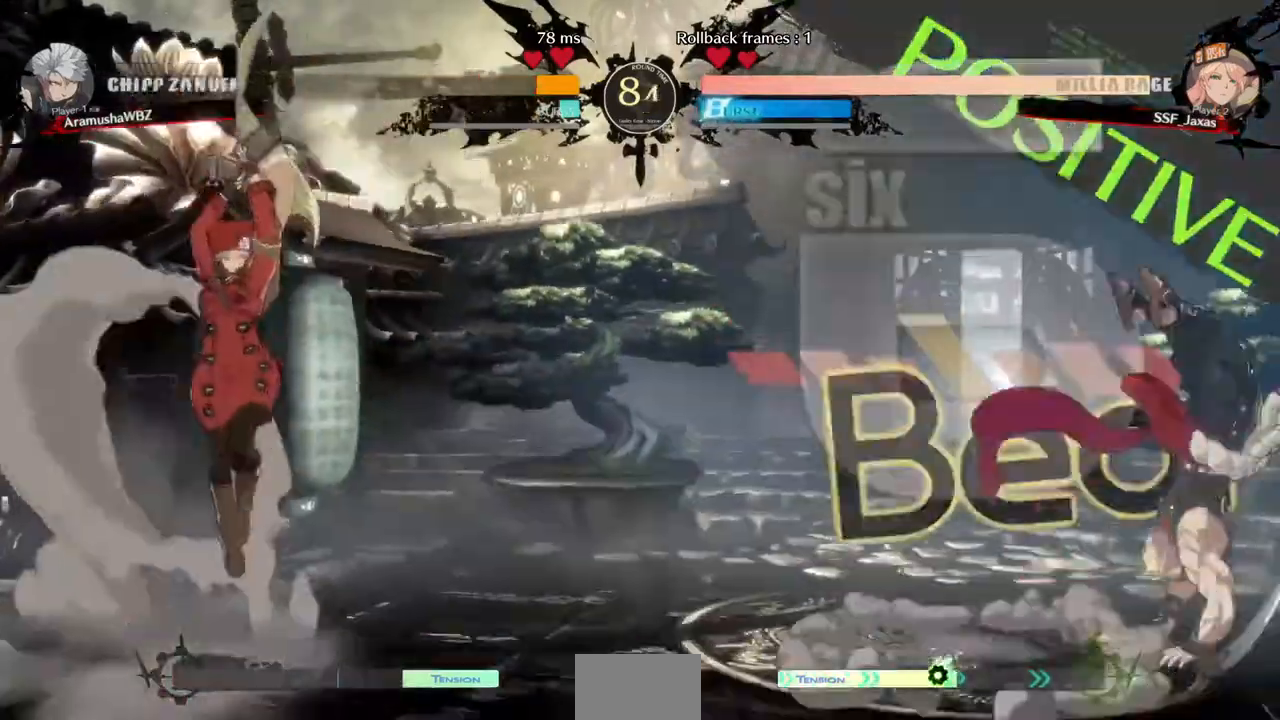
{"dt_ms": 480, "buttons": ["DPAD_RIGHT"], "events": [[40, "DPAD_LEFT", "down"], [320, "DPAD_LEFT", "up"], [320, "DPAD_RIGHT", "down"]]}
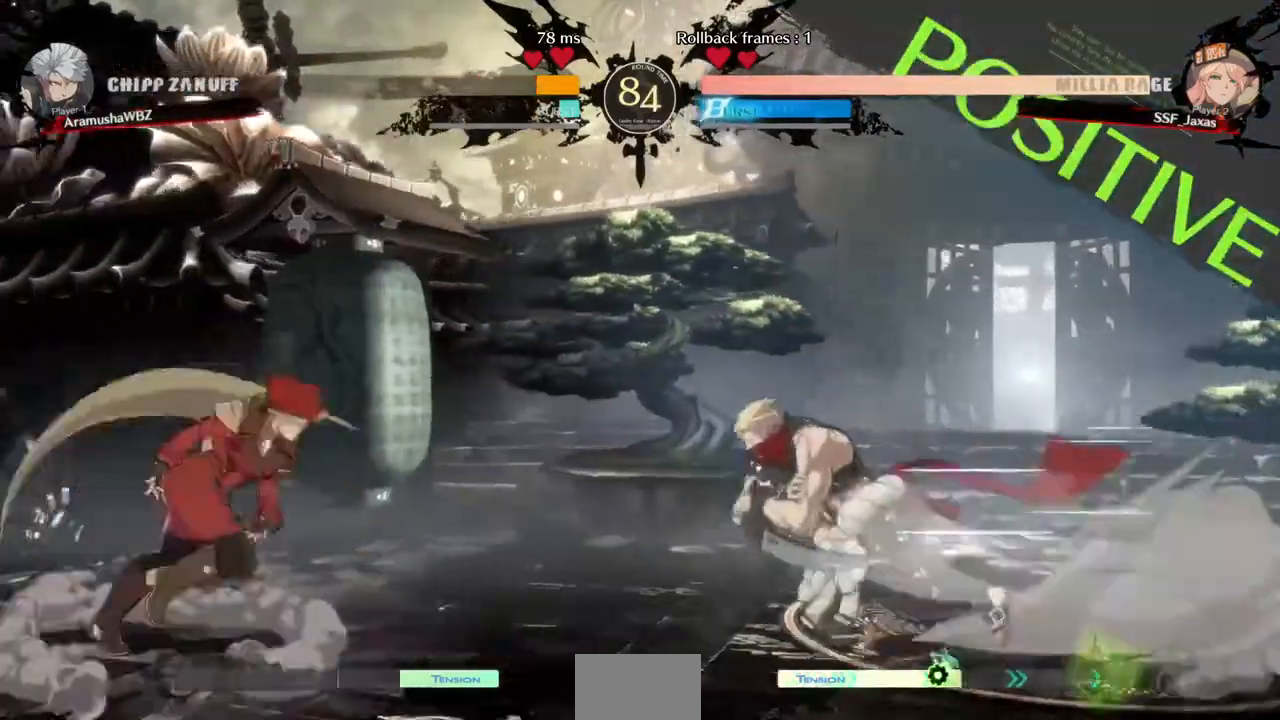
{"dt_ms": 1000, "buttons": []}
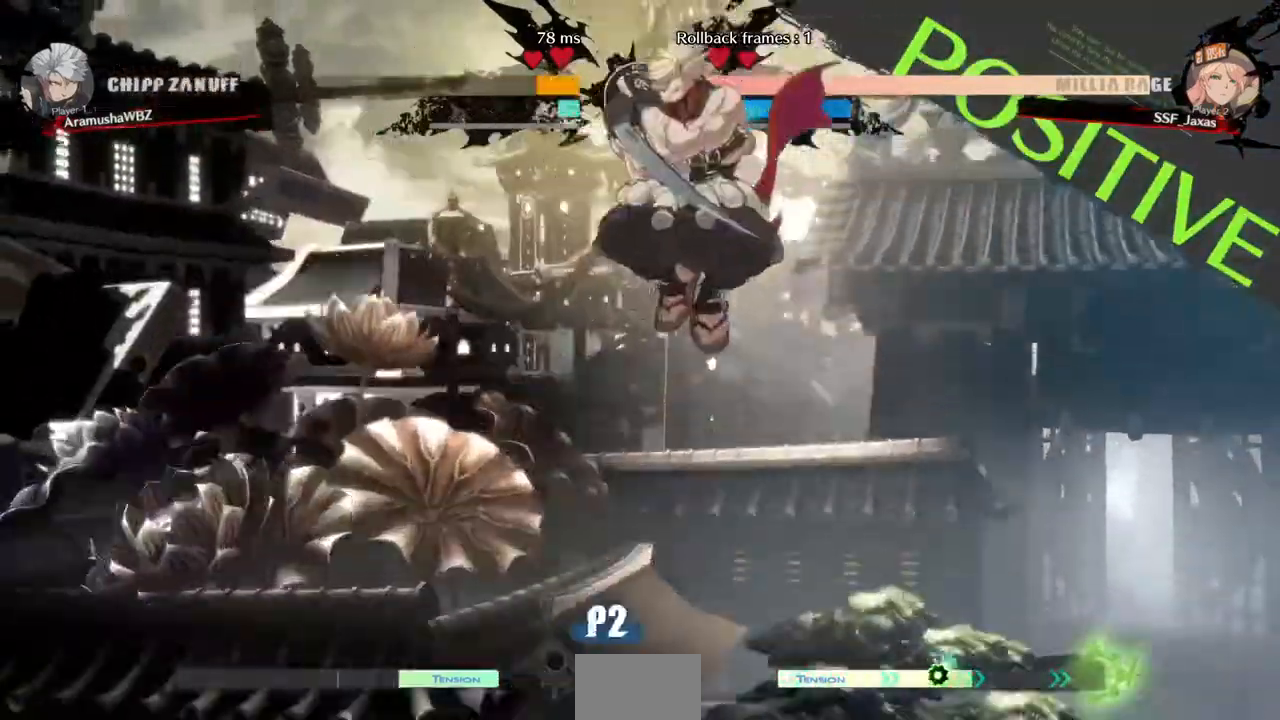
{"dt_ms": 1000, "buttons": ["DPAD_DOWN", "DPAD_RIGHT"]}
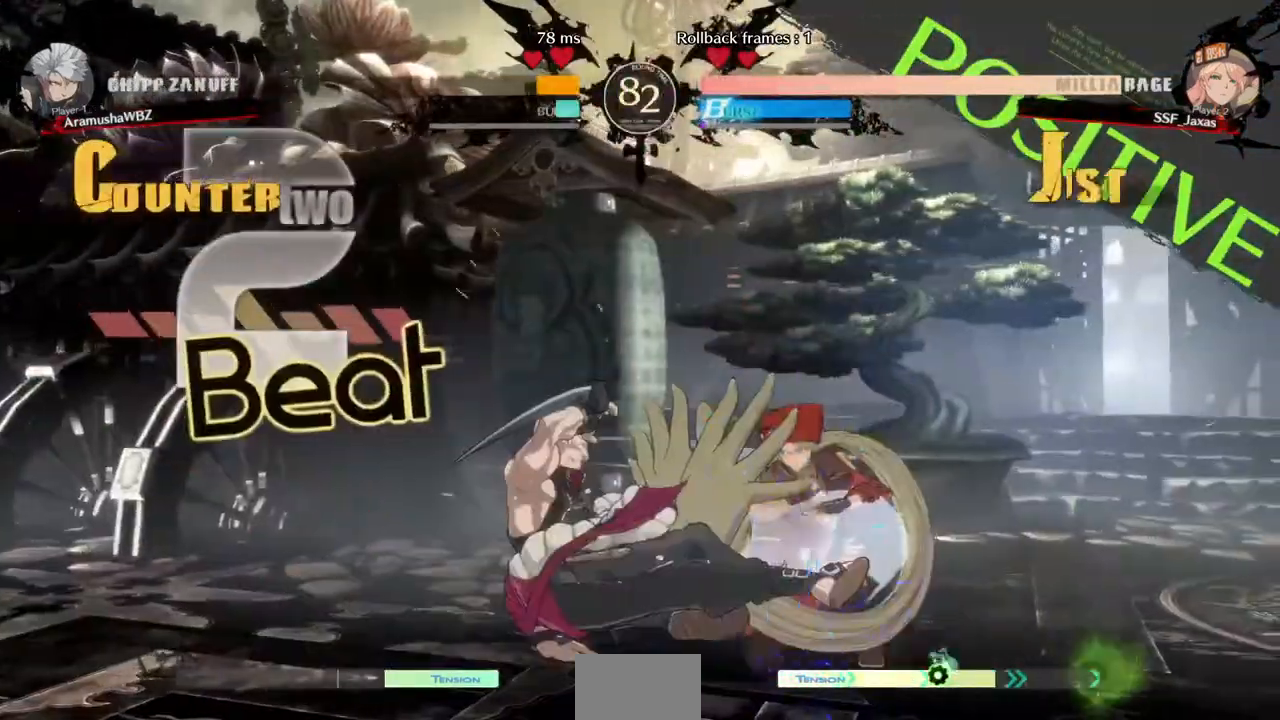
{"dt_ms": 520, "buttons": ["DPAD_DOWN", "DPAD_RIGHT"], "events": []}
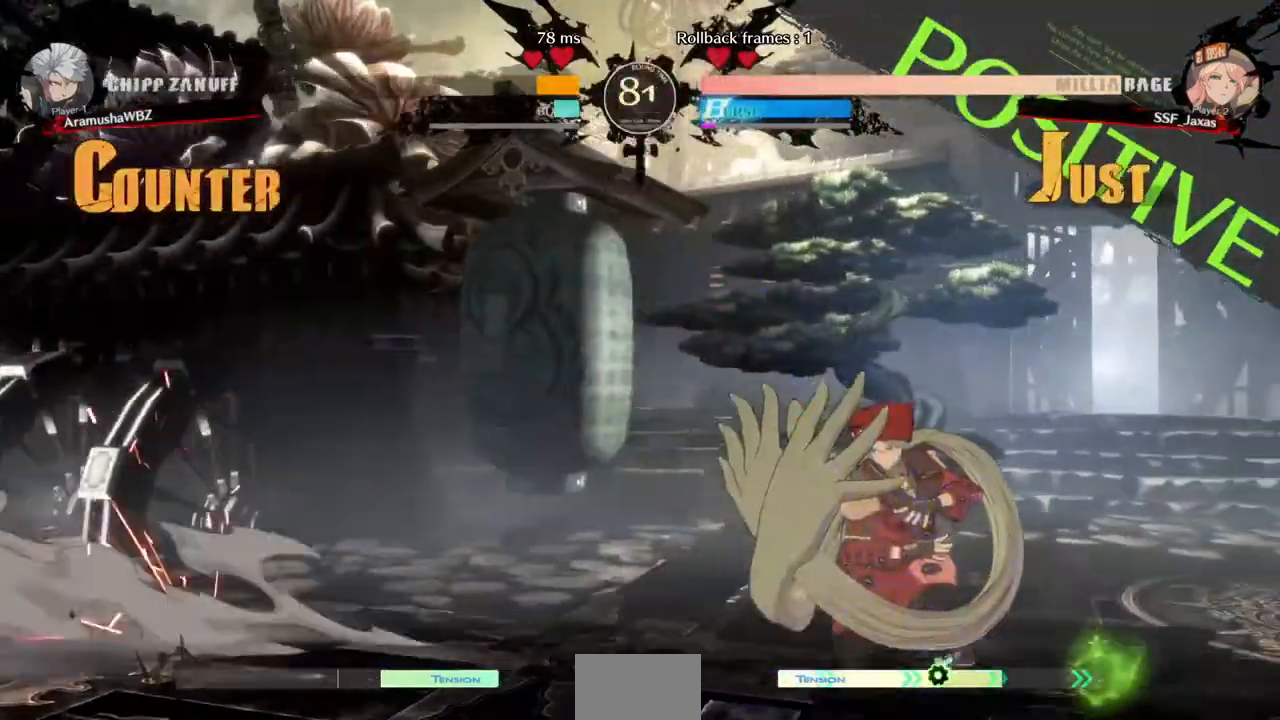
{"dt_ms": 480, "buttons": ["DPAD_LEFT"]}
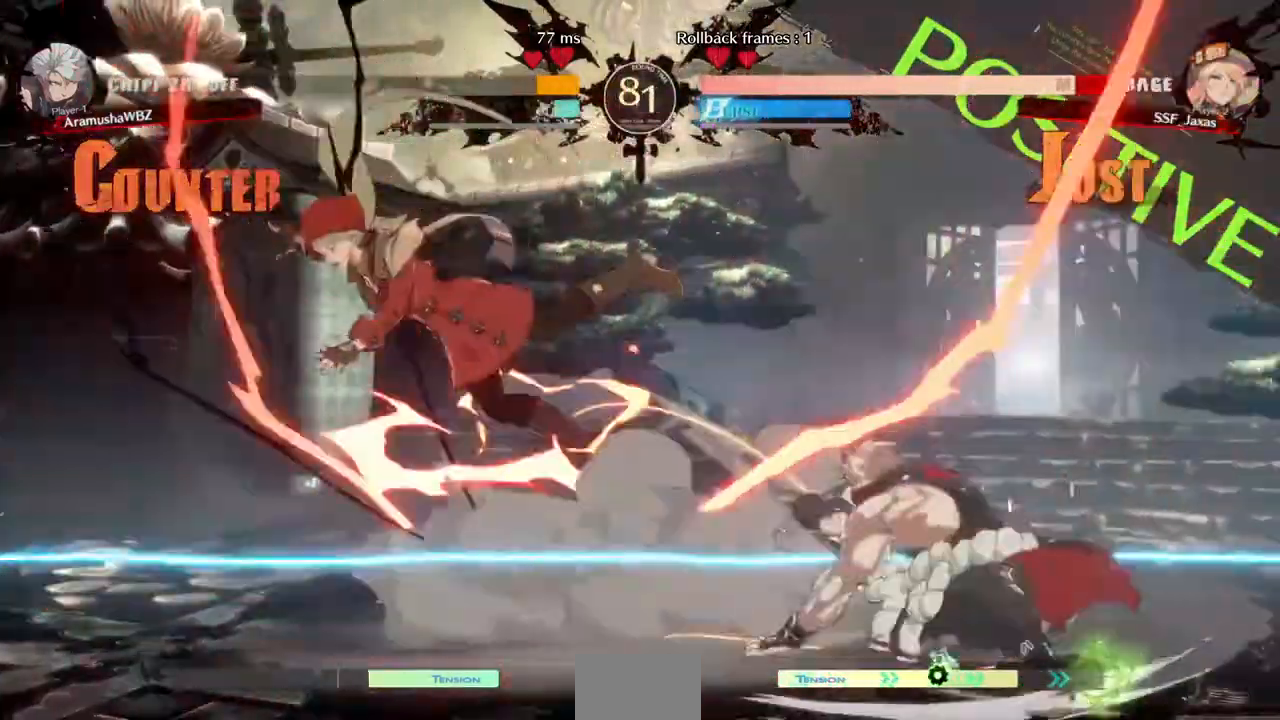
{"dt_ms": 520, "buttons": ["DPAD_DOWN", "DPAD_LEFT"], "events": [[440, "DPAD_DOWN", "down"]]}
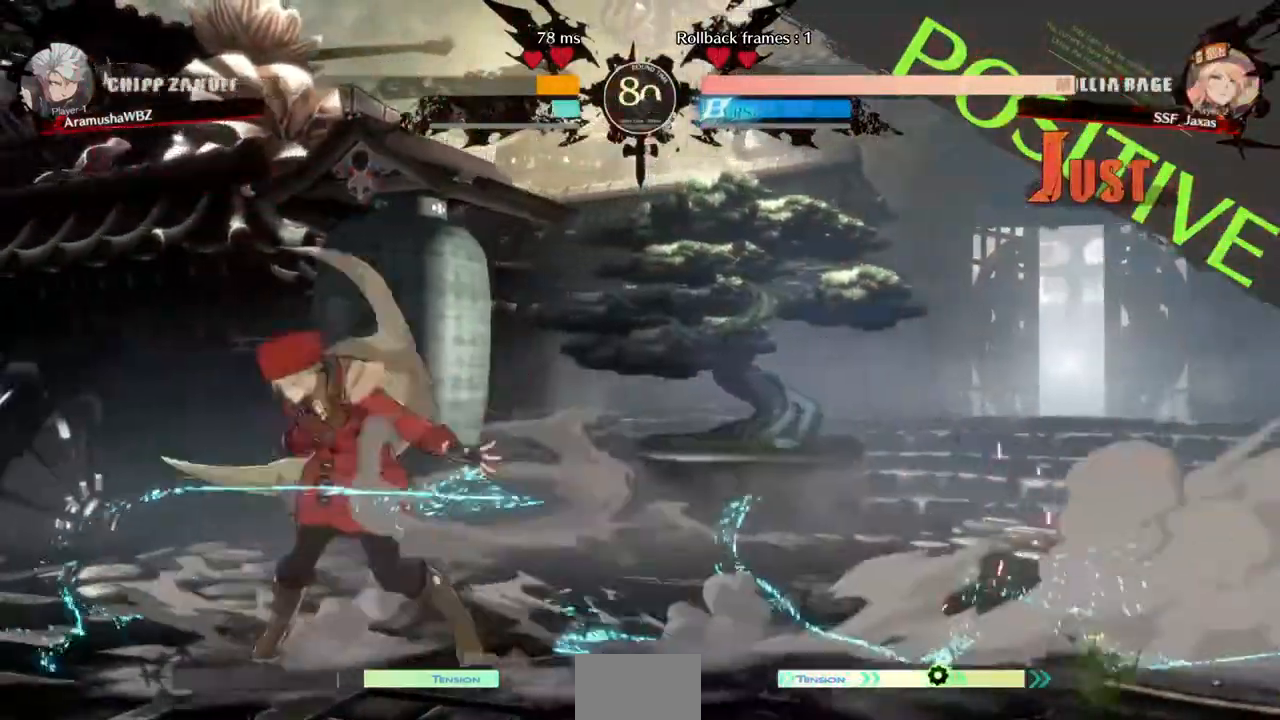
{"dt_ms": 480, "buttons": ["DPAD_DOWN", "DPAD_RIGHT"], "events": [[240, "DPAD_DOWN", "up"], [240, "DPAD_UP", "down"], [320, "DPAD_DOWN", "down"], [320, "DPAD_LEFT", "up"], [320, "DPAD_RIGHT", "down"], [320, "DPAD_UP", "up"], [360, "DPAD_DOWN", "up"], [400, "DPAD_DOWN", "down"]]}
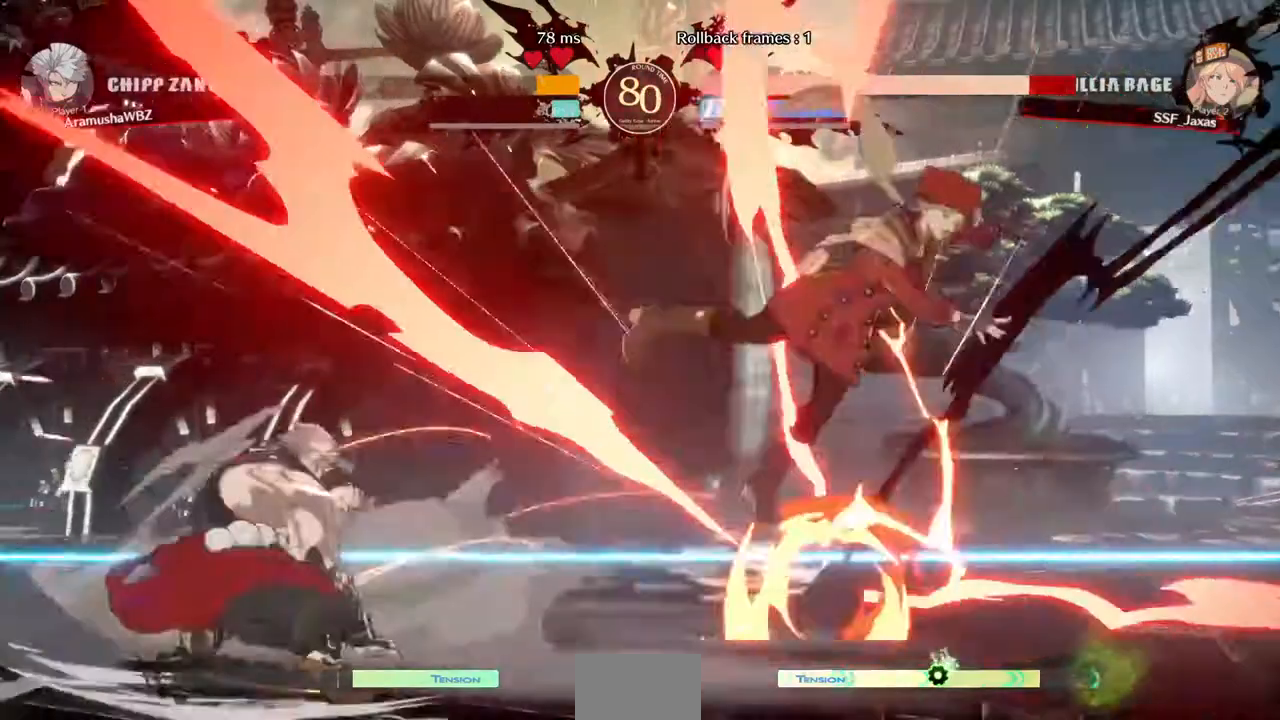
{"dt_ms": 1000, "buttons": ["DPAD_RIGHT"]}
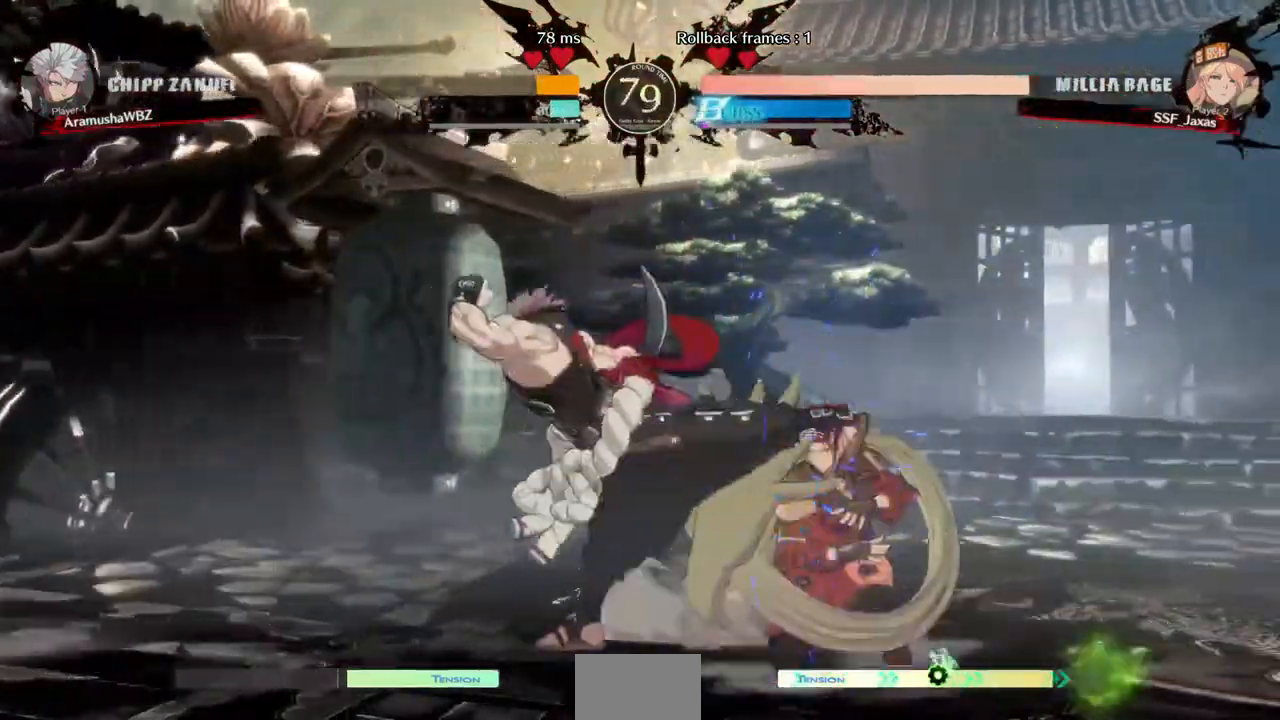
{"dt_ms": 520, "buttons": ["DPAD_UP", "DPAD_RIGHT"], "events": [[240, "DPAD_DOWN", "down"], [480, "DPAD_DOWN", "up"], [480, "DPAD_UP", "down"]]}
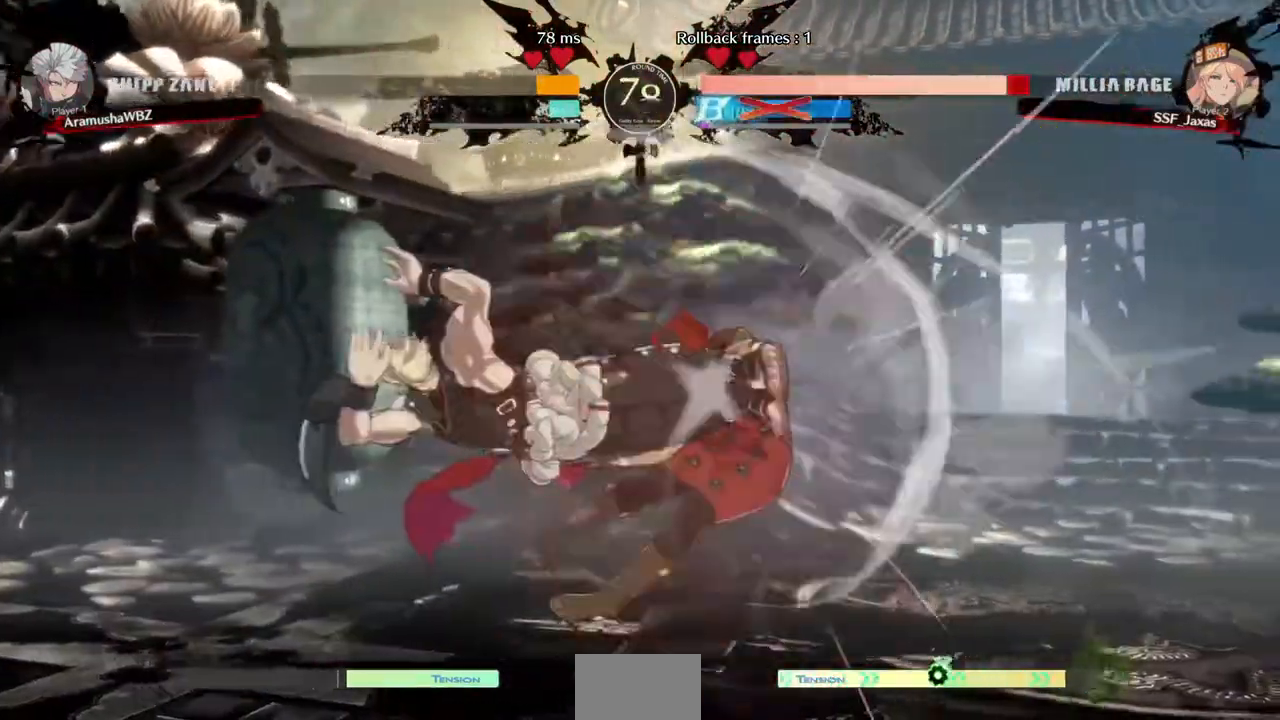
{"dt_ms": 1000, "buttons": ["SQUARE", "TRIANGLE", "R1", "DPAD_UP"]}
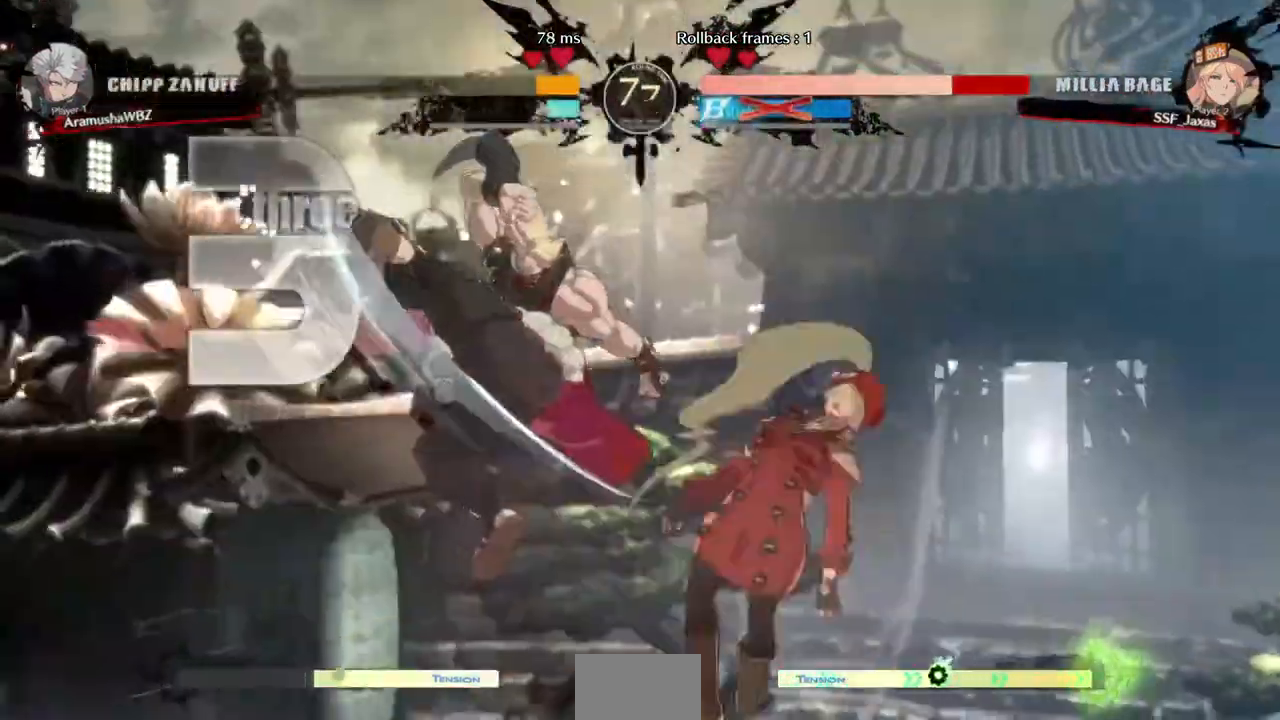
{"dt_ms": 480, "buttons": ["DPAD_DOWN", "DPAD_LEFT"]}
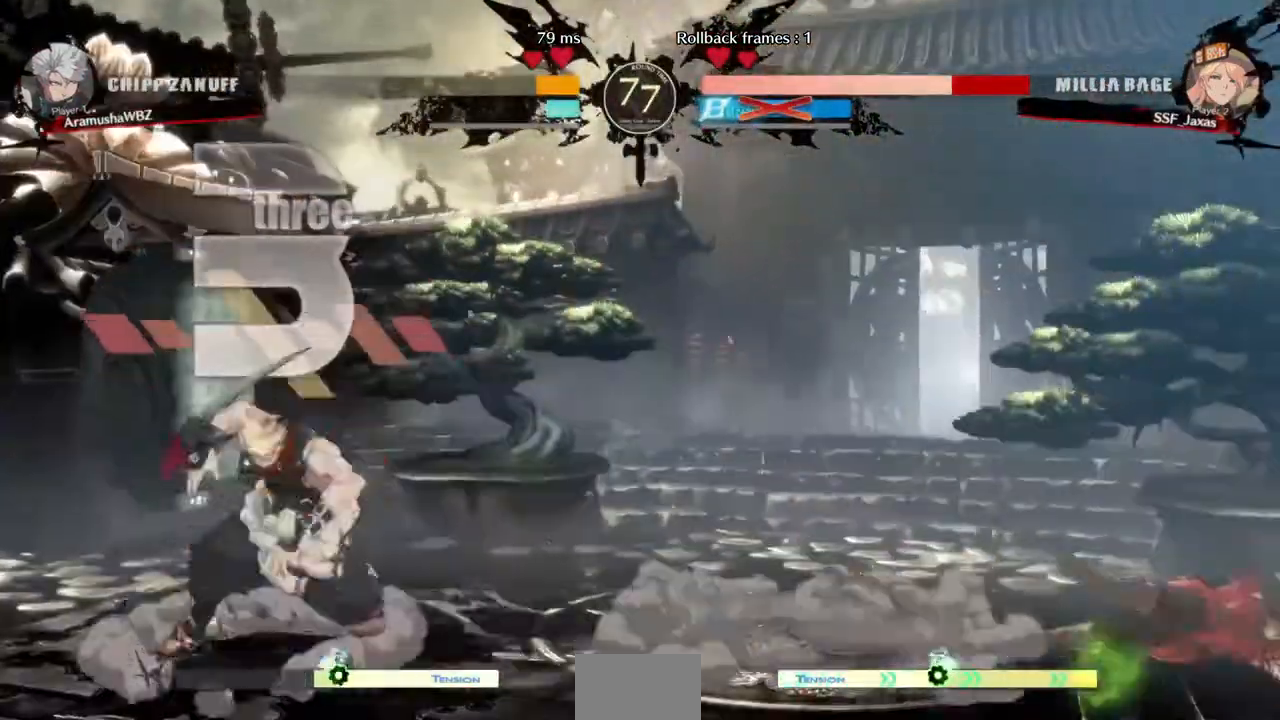
{"dt_ms": 1000, "buttons": []}
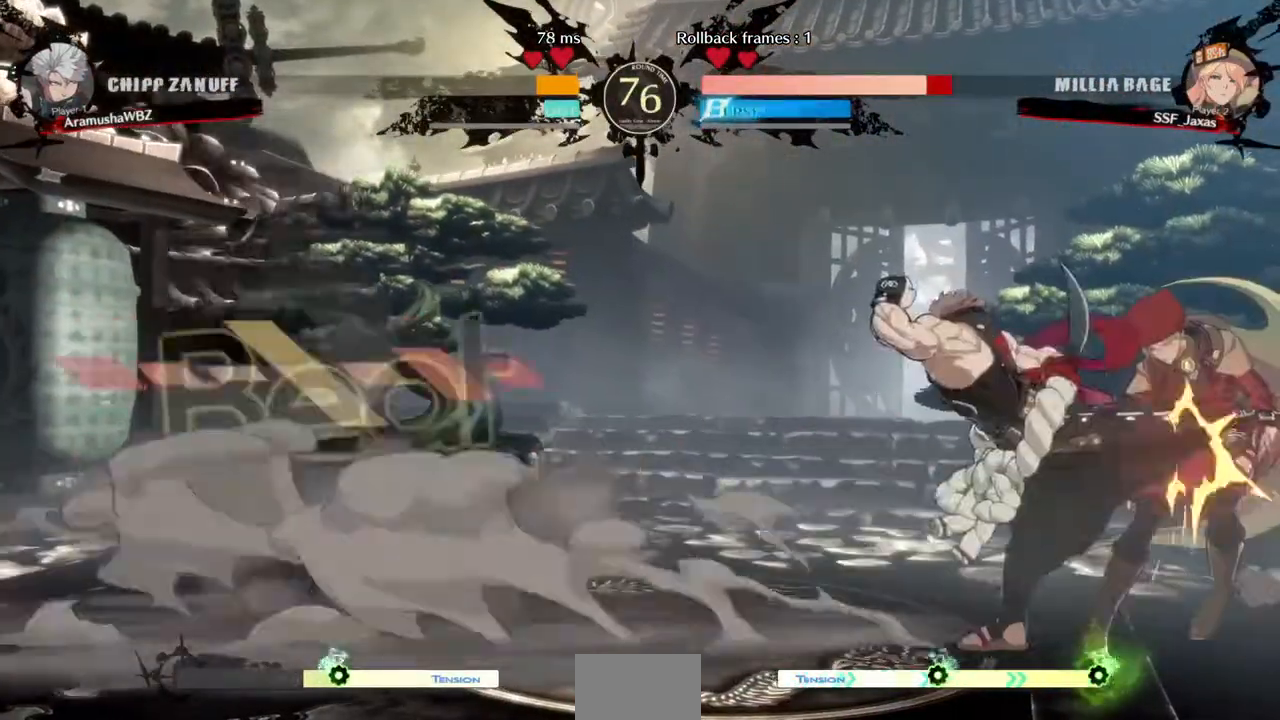
{"dt_ms": 520, "buttons": ["DPAD_RIGHT"], "events": [[40, "DPAD_RIGHT", "down"], [400, "R2", "down"], [440, "R2", "up"]]}
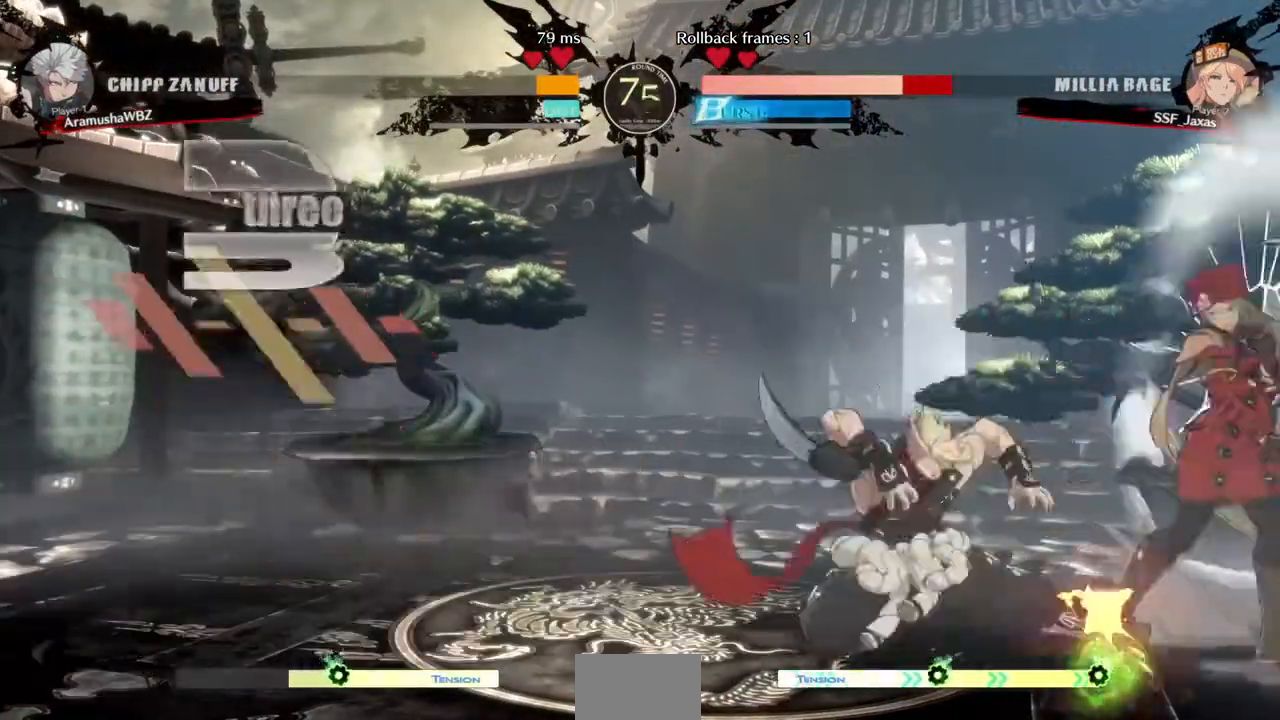
{"dt_ms": 480, "buttons": ["DPAD_RIGHT"]}
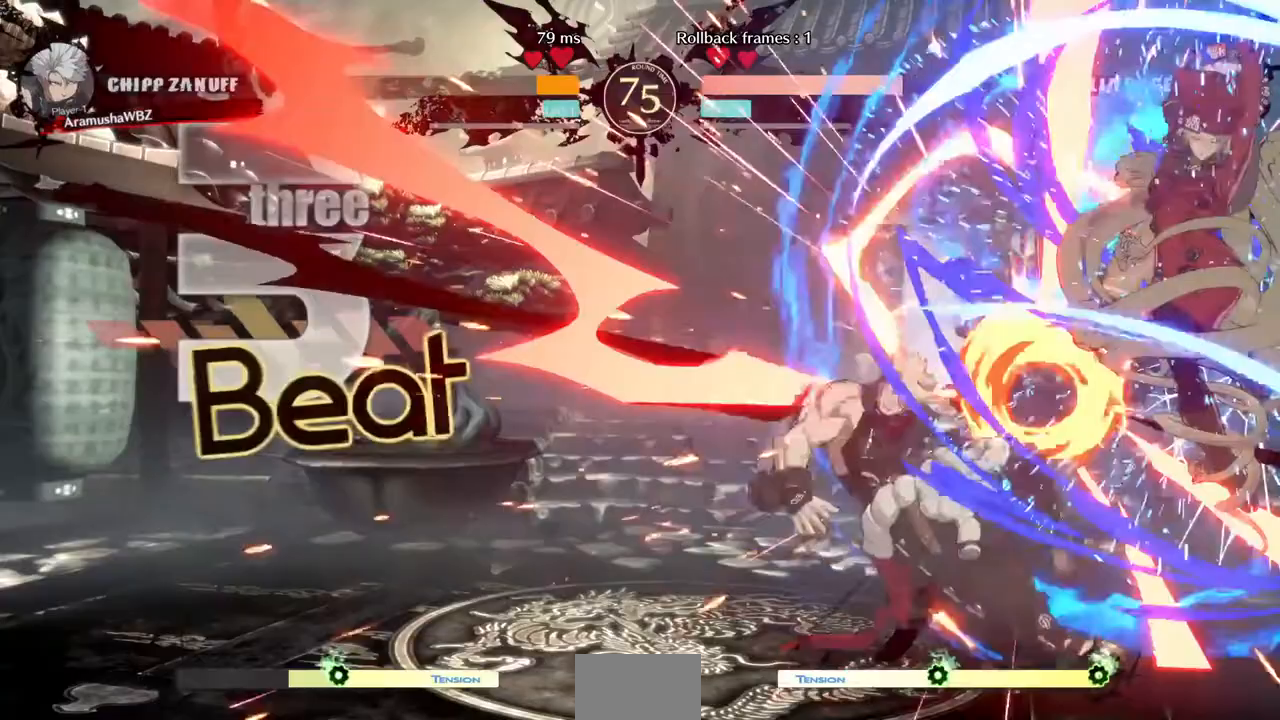
{"dt_ms": 520, "buttons": []}
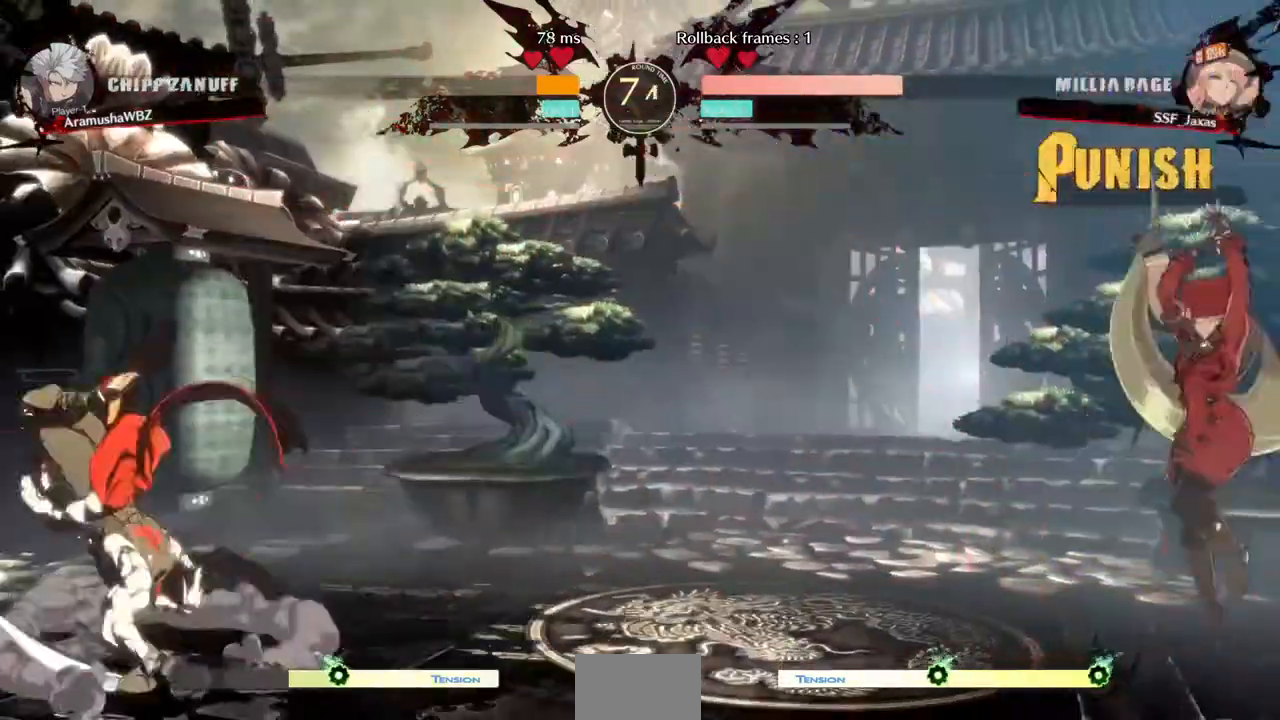
{"dt_ms": 480, "buttons": ["DPAD_UP", "DPAD_RIGHT"], "events": [[200, "DPAD_LEFT", "down"], [440, "DPAD_LEFT", "up"], [440, "DPAD_UP", "down"], [480, "DPAD_RIGHT", "down"]]}